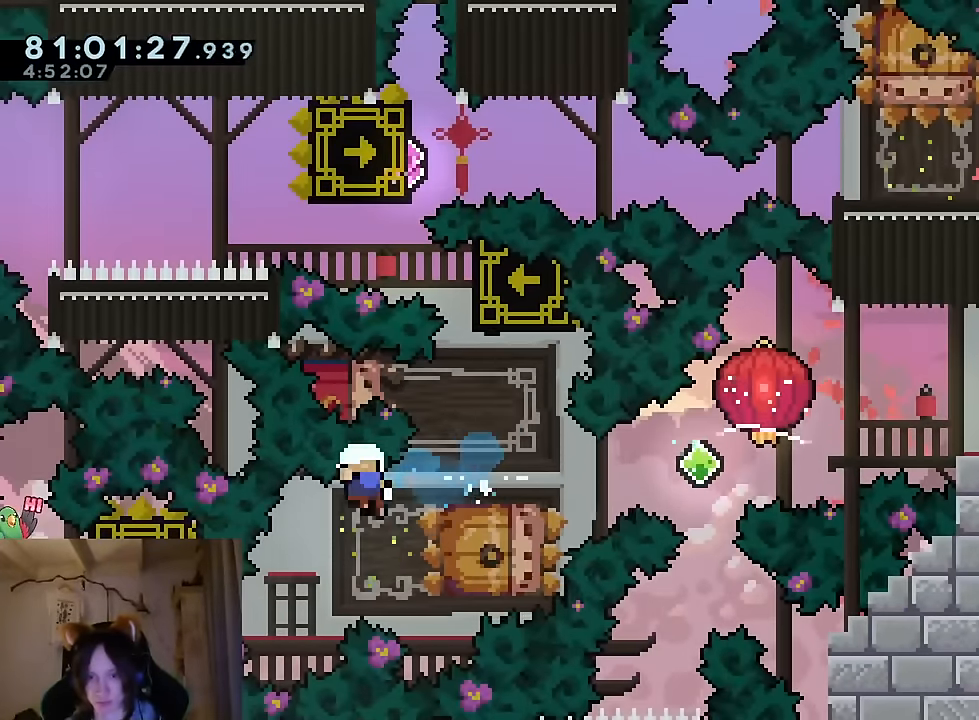
Gameplay with a controller (Nintendo layout); each line is a JSON object with the inputs held at the frame after it (dt_ms = milliseconds from this image to that frame). "events" lists button and stick changes between this image and that frame as [ms after this image, input, new state], when the widget could be followed in between. Not read: HOME L1 L3 R1 R3 SELECT START.
{"dt_ms": 500, "buttons": [], "left_stick": "center", "right_stick": "center", "events": [[100, "Y", "up"], [133, "B", "up"], [200, "DPAD_RIGHT", "up"], [367, "R2", "down"], [500, "R2", "up"]]}
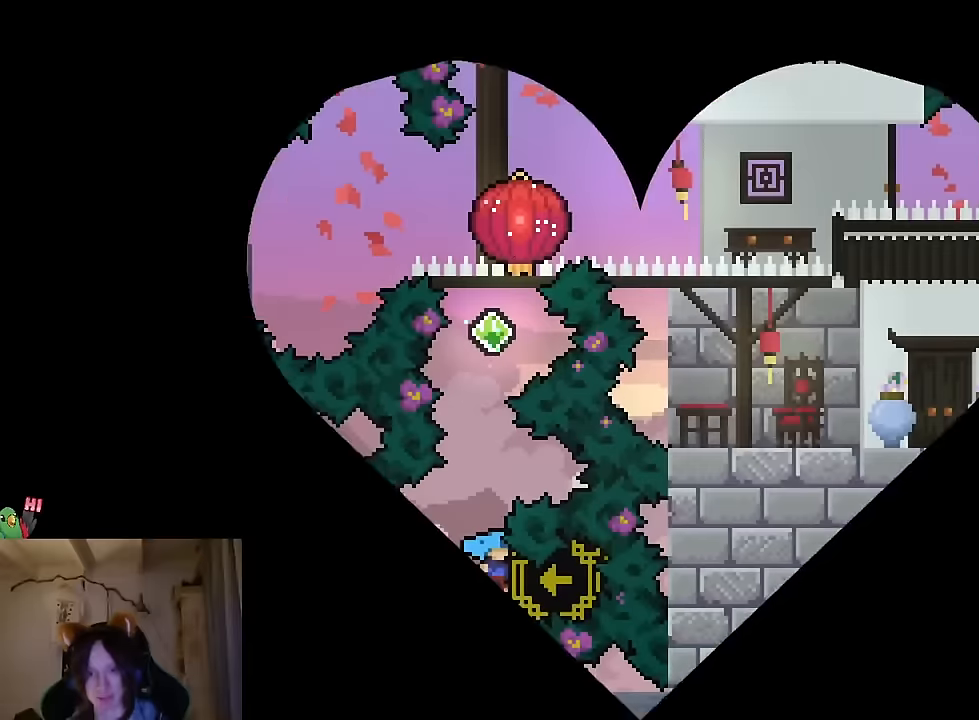
{"dt_ms": 501, "buttons": [], "left_stick": "center", "right_stick": "center", "events": []}
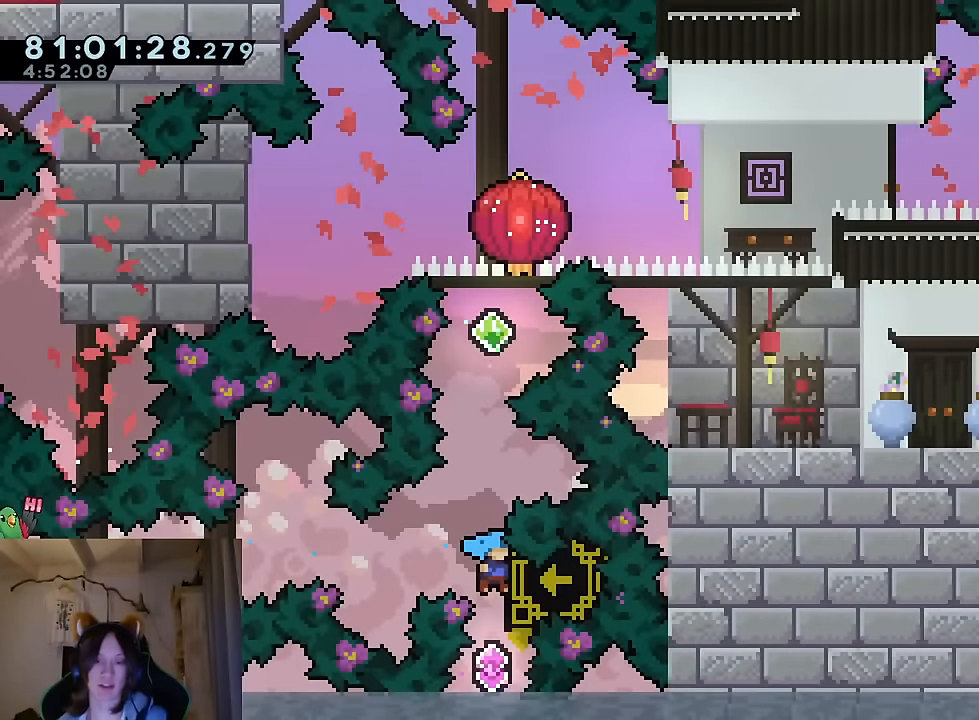
{"dt_ms": 984, "buttons": [], "left_stick": "up", "right_stick": "center"}
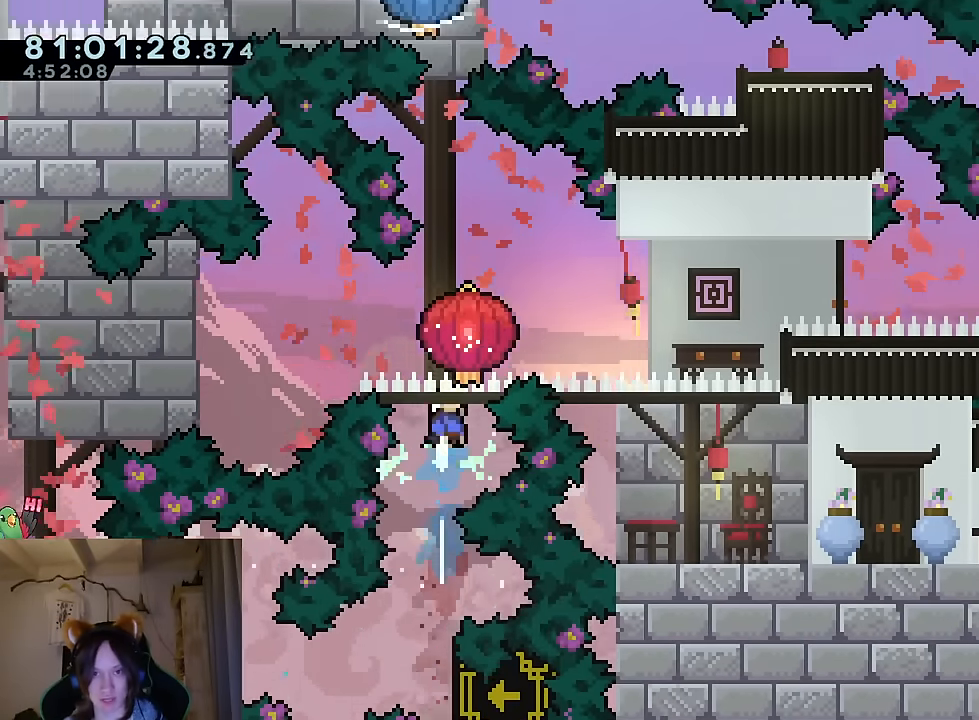
{"dt_ms": 501, "buttons": [], "left_stick": "up", "right_stick": "center", "events": []}
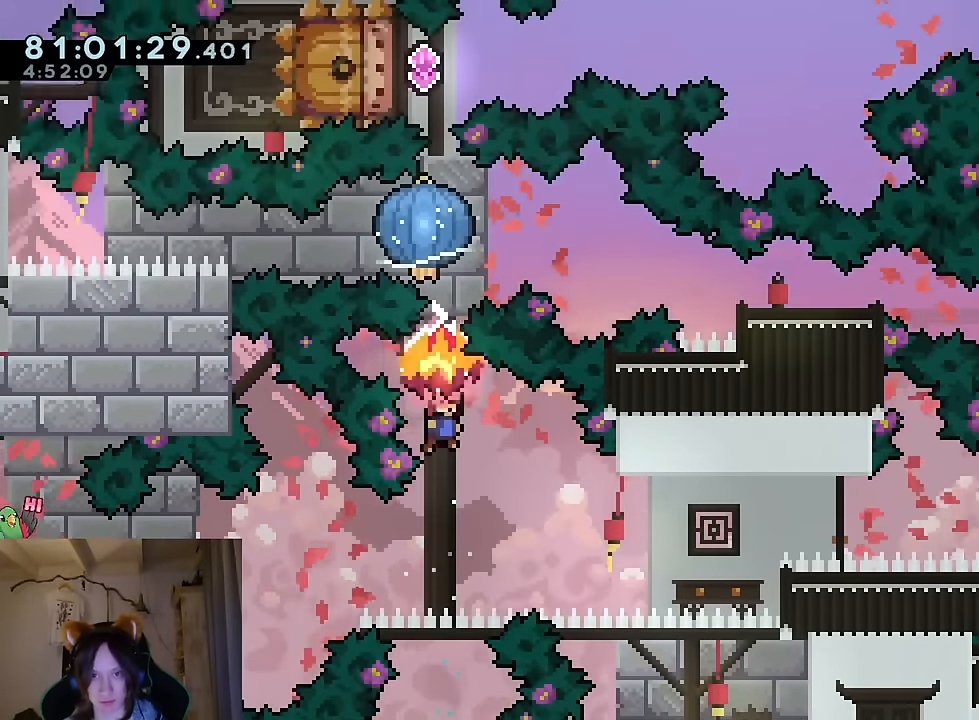
{"dt_ms": 500, "buttons": [], "left_stick": "center", "right_stick": "center", "events": [[117, "Y", "down"], [300, "Y", "up"], [400, "left_stick", "center"]]}
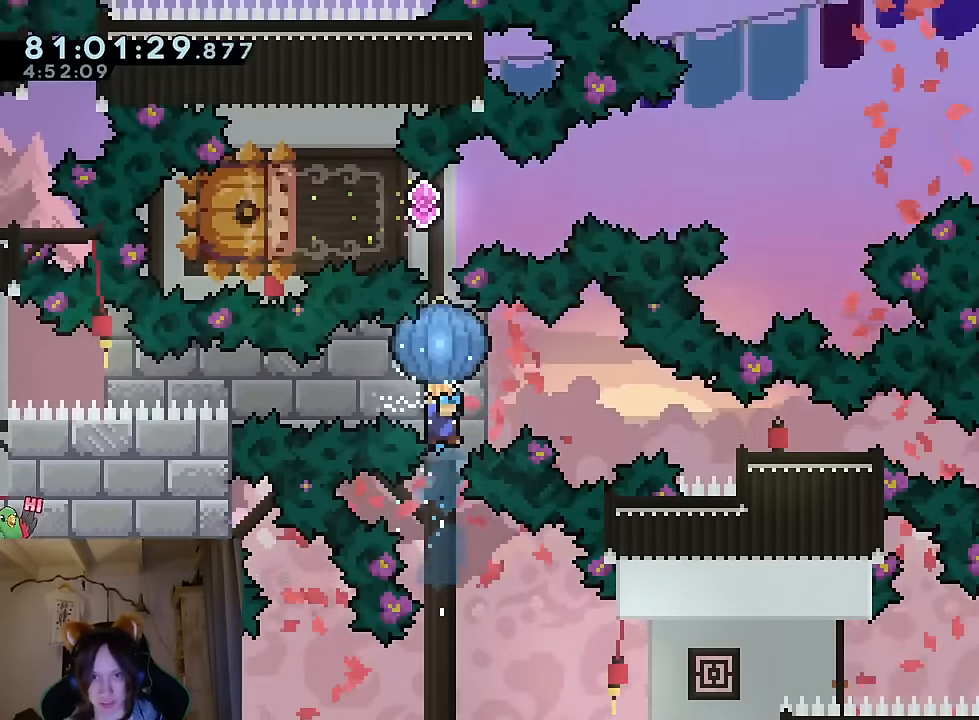
{"dt_ms": 501, "buttons": [], "left_stick": "left", "right_stick": "center", "events": [[351, "left_stick", "left"], [384, "Y", "down"], [484, "Y", "up"]]}
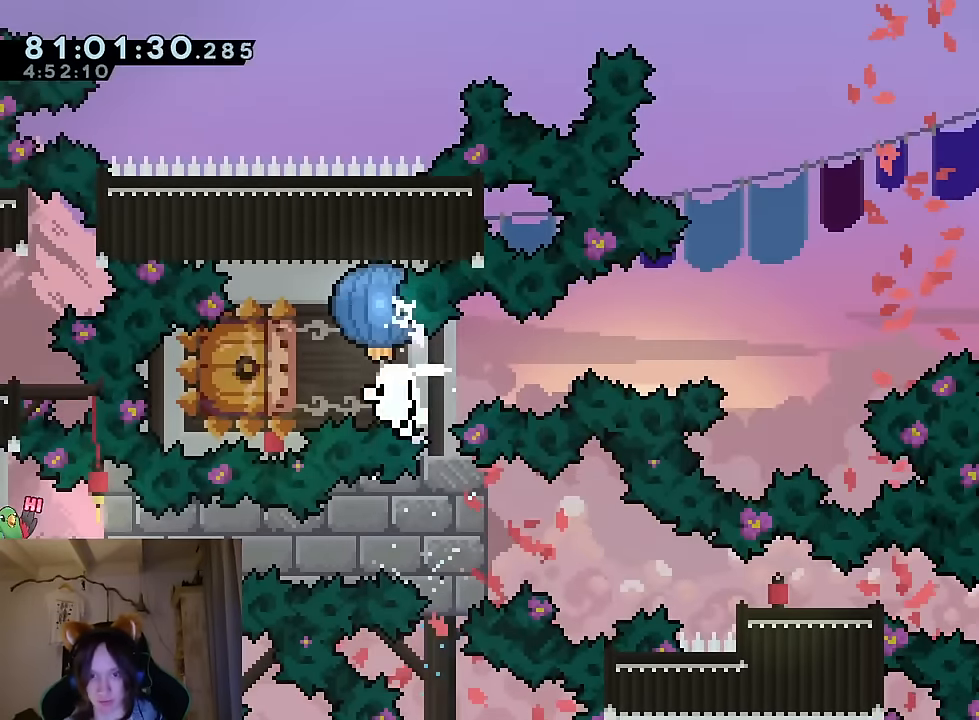
{"dt_ms": 500, "buttons": [], "left_stick": "center", "right_stick": "center", "events": [[33, "left_stick", "right"], [83, "B", "down"], [83, "left_stick", "up-right"], [233, "B", "up"], [333, "left_stick", "center"], [350, "R2", "down"], [483, "R2", "up"]]}
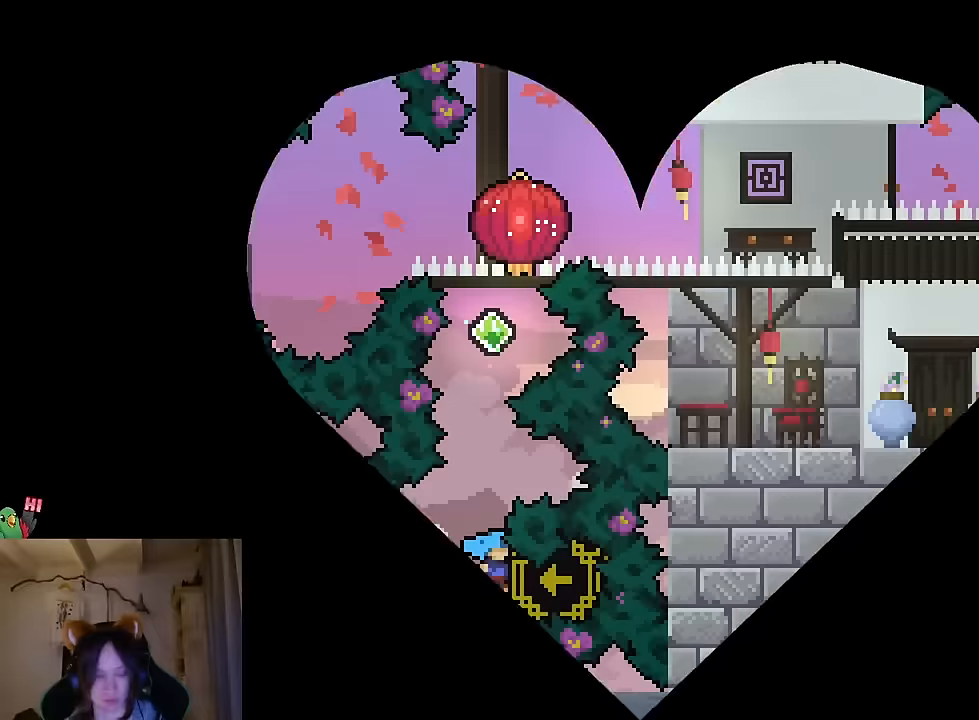
{"dt_ms": 501, "buttons": [], "left_stick": "up", "right_stick": "center"}
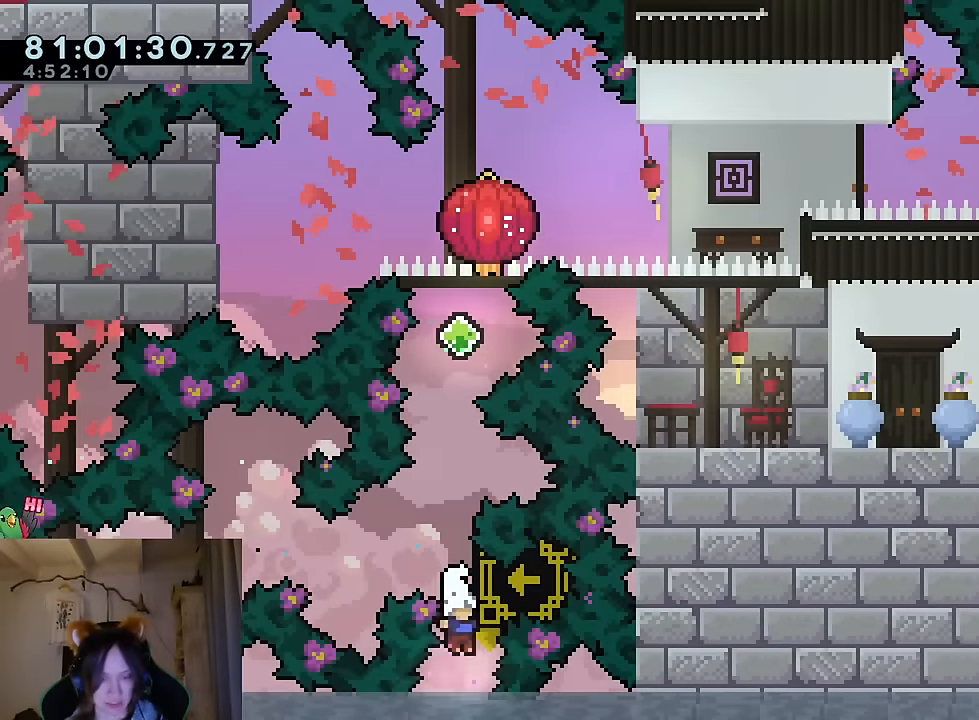
{"dt_ms": 500, "buttons": ["Y"], "left_stick": "up", "right_stick": "center", "events": [[66, "Y", "down"], [216, "Y", "up"], [400, "Y", "down"]]}
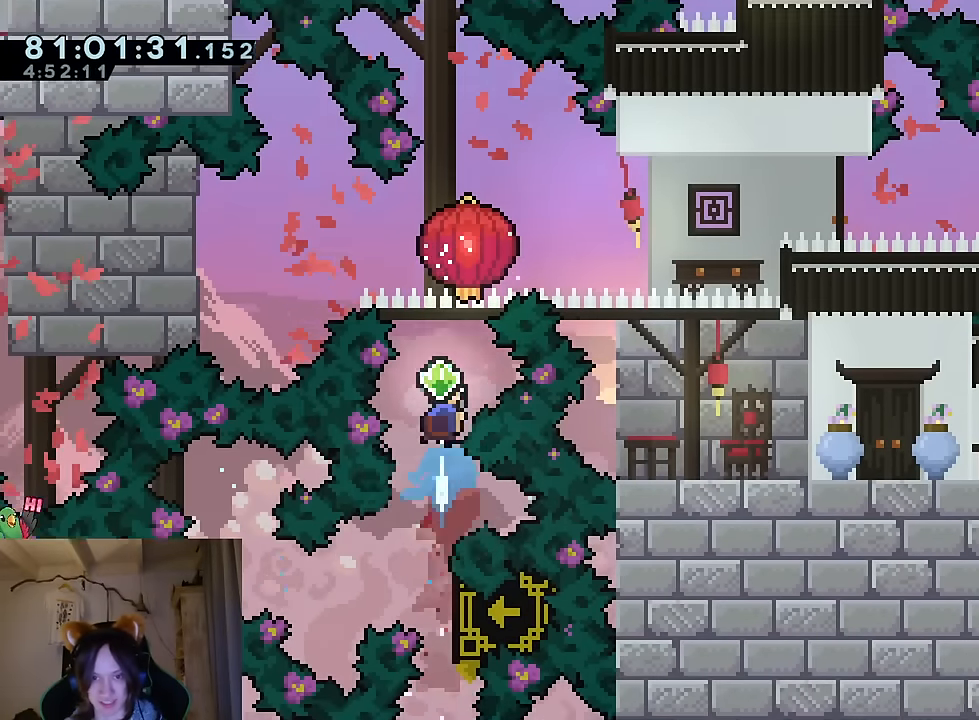
{"dt_ms": 501, "buttons": [], "left_stick": "center", "right_stick": "center", "events": [[33, "Y", "up"], [184, "L2", "down"], [217, "left_stick", "center"], [234, "L2", "up"]]}
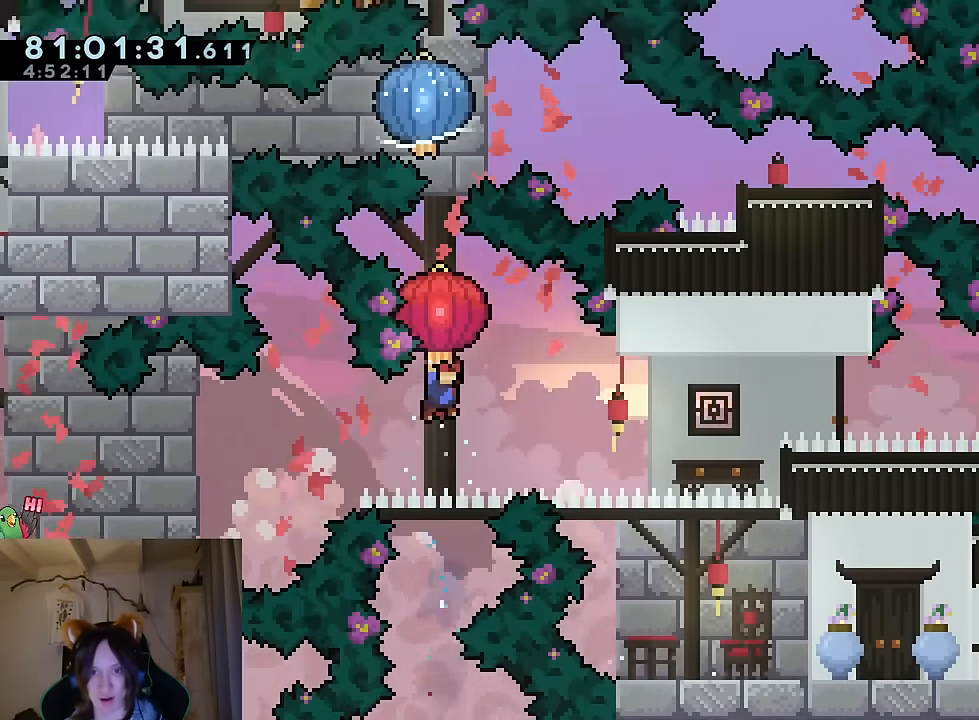
{"dt_ms": 500, "buttons": [], "left_stick": "up", "right_stick": "center", "events": [[150, "left_stick", "up"], [283, "Y", "down"], [467, "Y", "up"]]}
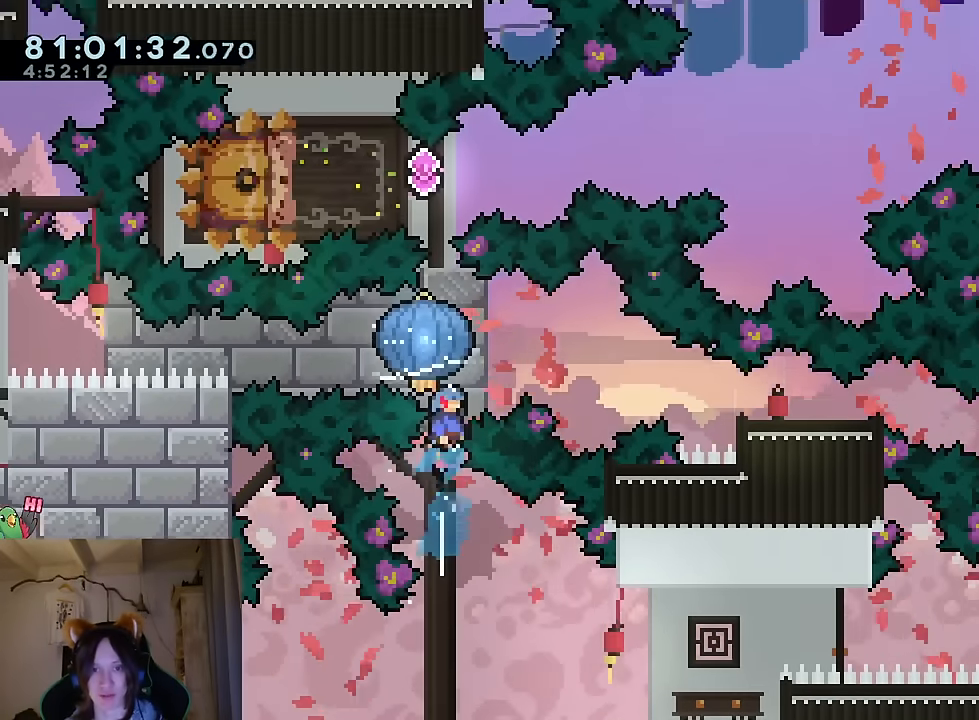
{"dt_ms": 501, "buttons": [], "left_stick": "center", "right_stick": "center", "events": [[50, "left_stick", "center"], [400, "DPAD_LEFT", "down"], [467, "DPAD_LEFT", "up"]]}
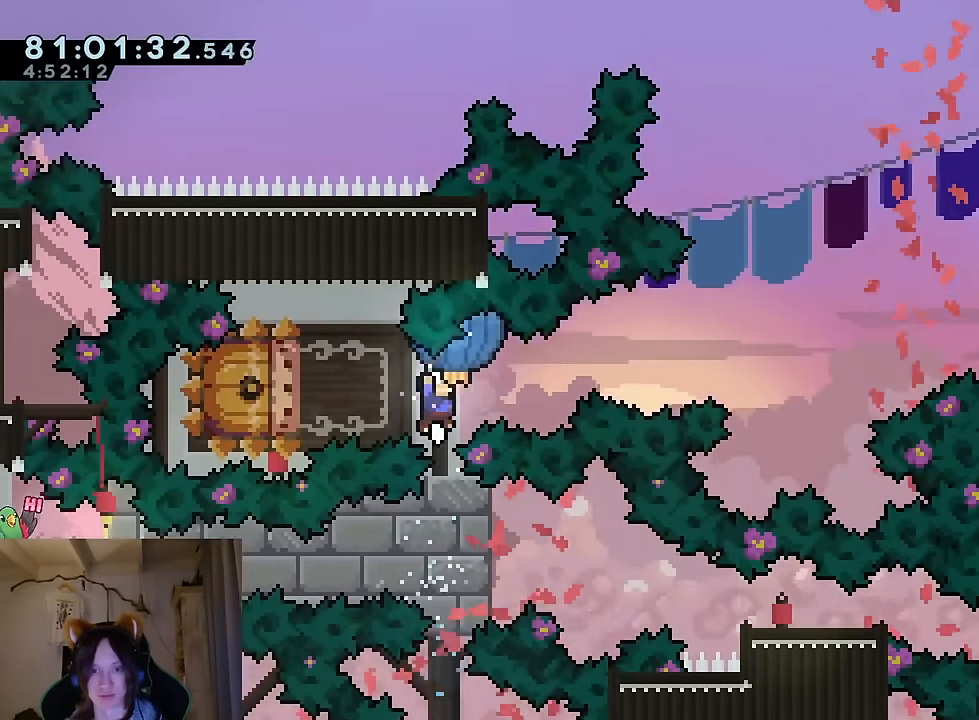
{"dt_ms": 500, "buttons": [], "left_stick": "center", "right_stick": "center", "events": []}
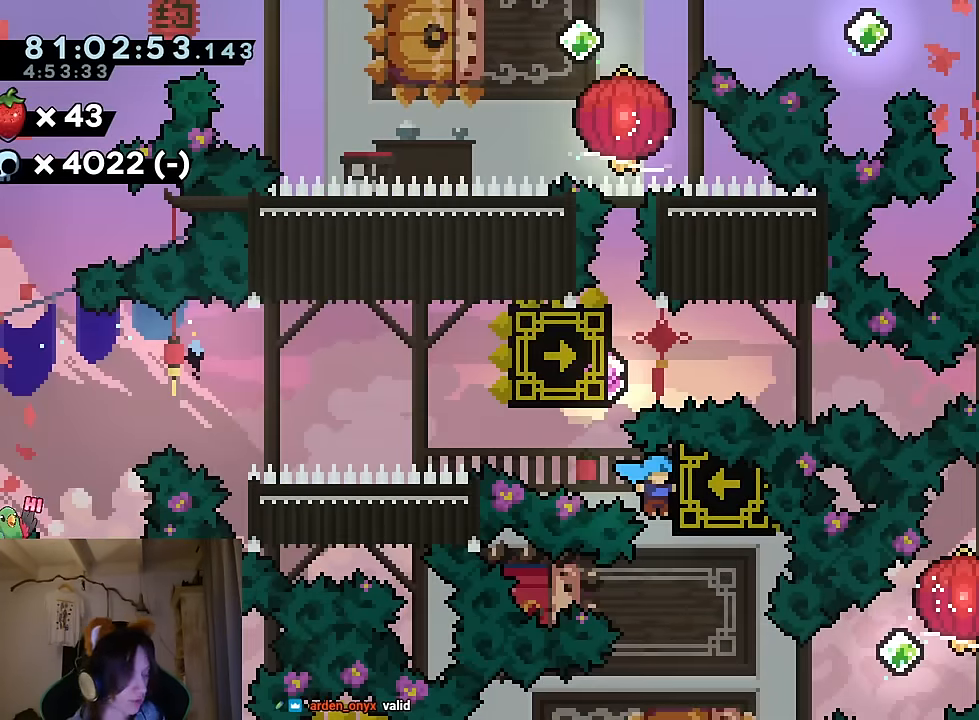
{"dt_ms": 501, "buttons": [], "left_stick": "center", "right_stick": "center", "events": []}
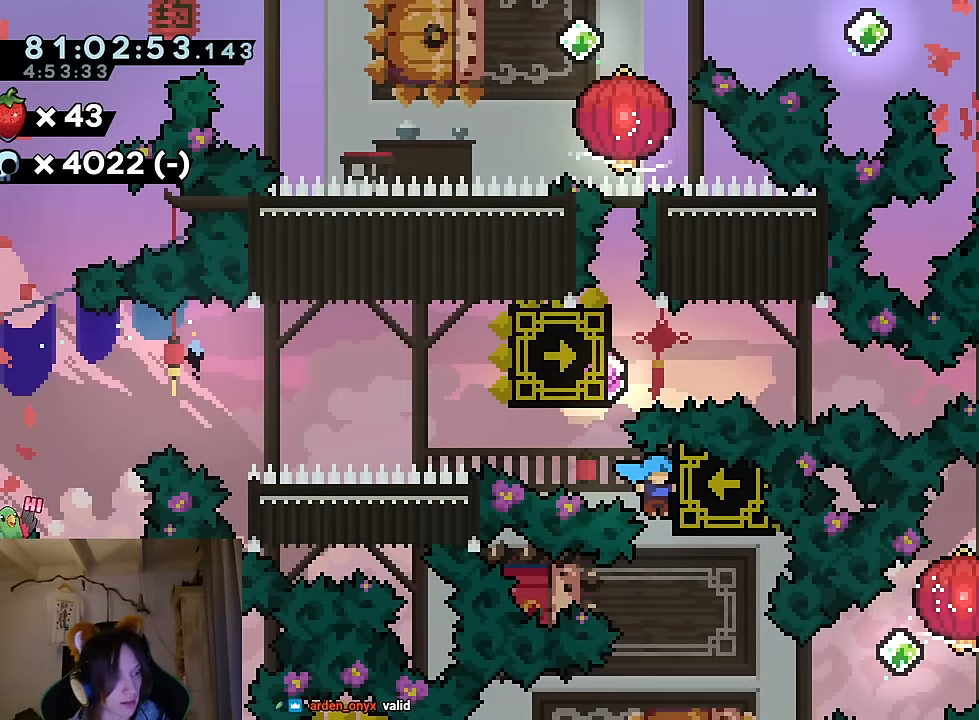
{"dt_ms": 500, "buttons": [], "left_stick": "center", "right_stick": "center", "events": []}
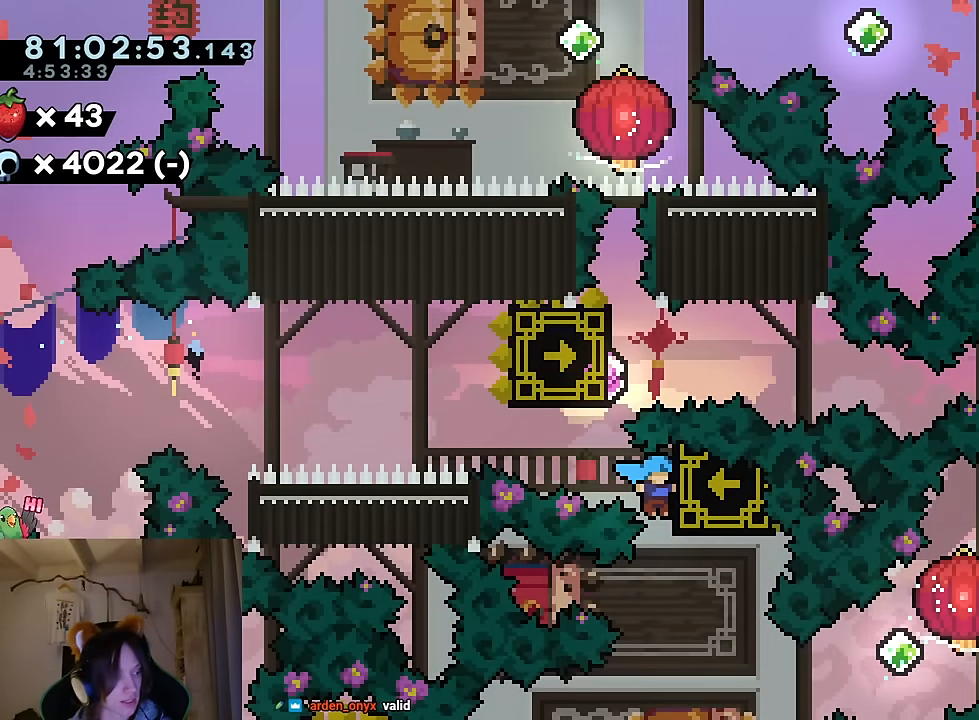
{"dt_ms": 501, "buttons": [], "left_stick": "center", "right_stick": "center", "events": []}
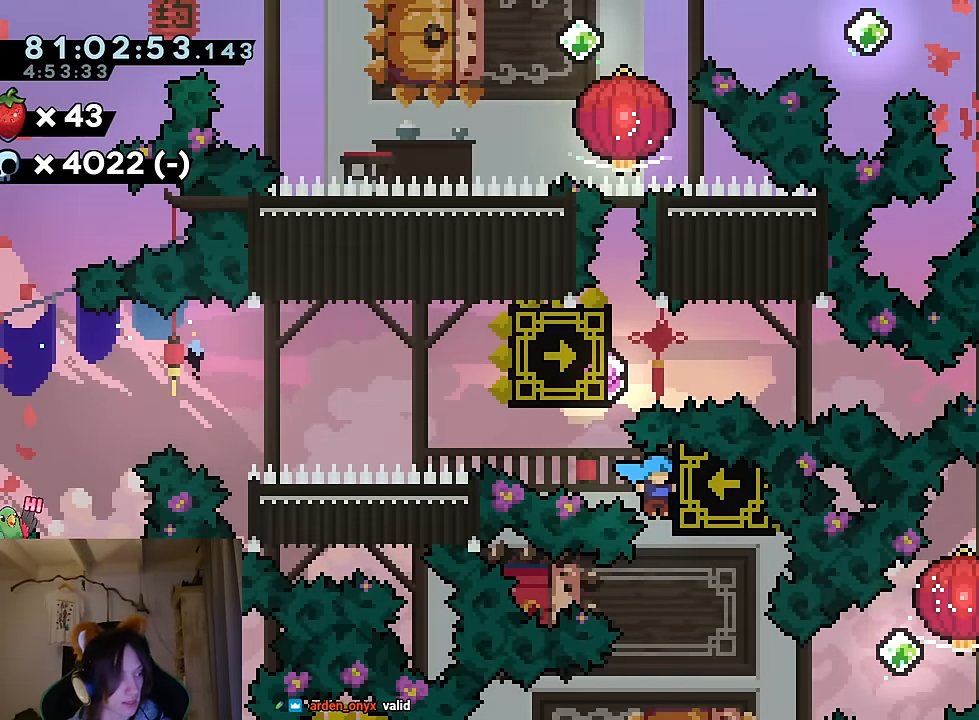
{"dt_ms": 500, "buttons": [], "left_stick": "center", "right_stick": "center", "events": []}
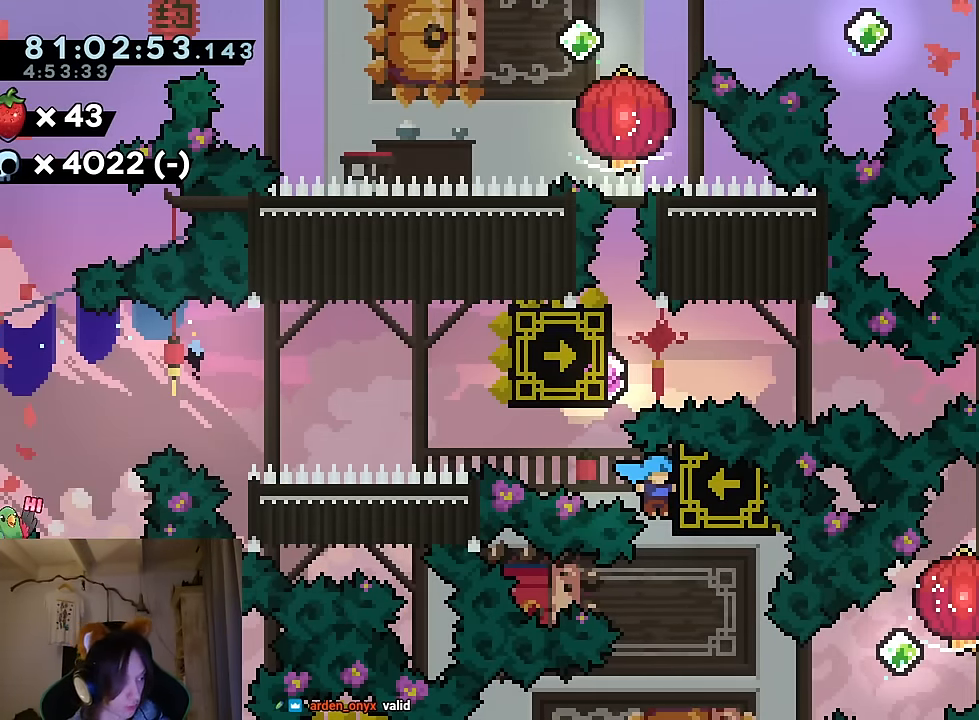
{"dt_ms": 500, "buttons": [], "left_stick": "center", "right_stick": "center", "events": []}